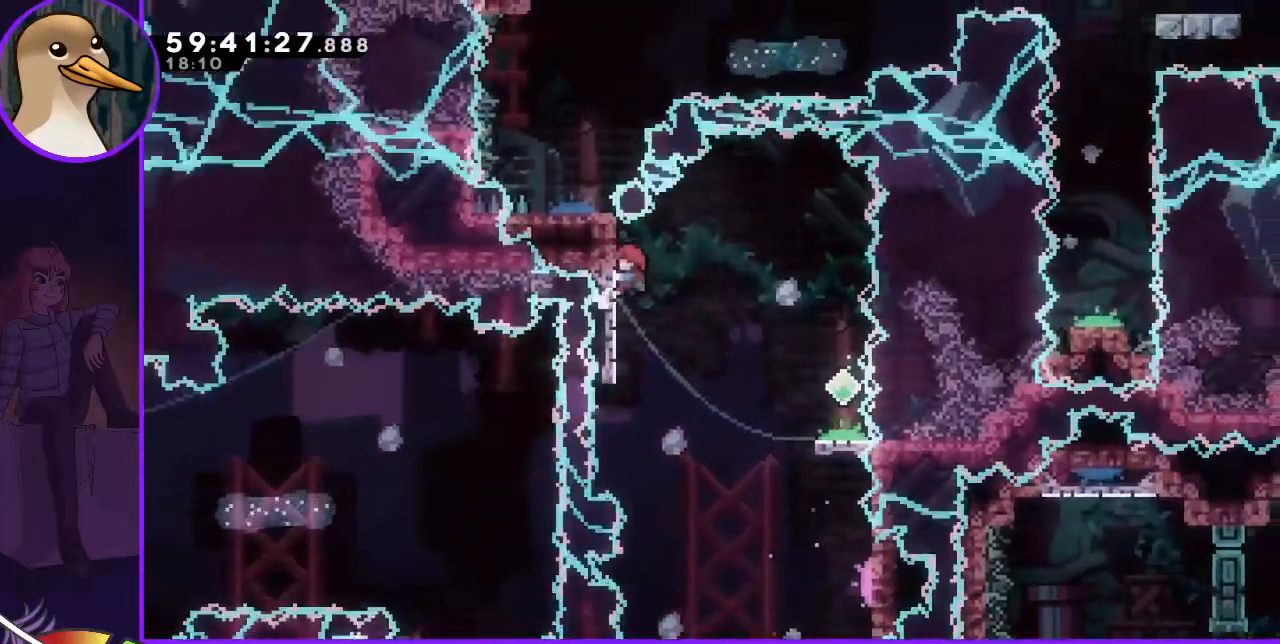
Gameplay with keyboard; each line is a JSON object with the keys held at the frame after it. "events" lists presses ("down") and releases ("up") of "dash", "demo", "down", "grab", "jump", "jump2", "left", "right" and "up" between this image and that frame as [ms after this image, input, new state], when the widget could be followed in between. No other keys are recorded. Mouse input is not recorded. Key names are as the overlay labels them; some are game actions (e.g. jump) rather than physical keys.
{"keys": ["grab"], "events": [[150, "grab", "down"], [267, "left", "up"]]}
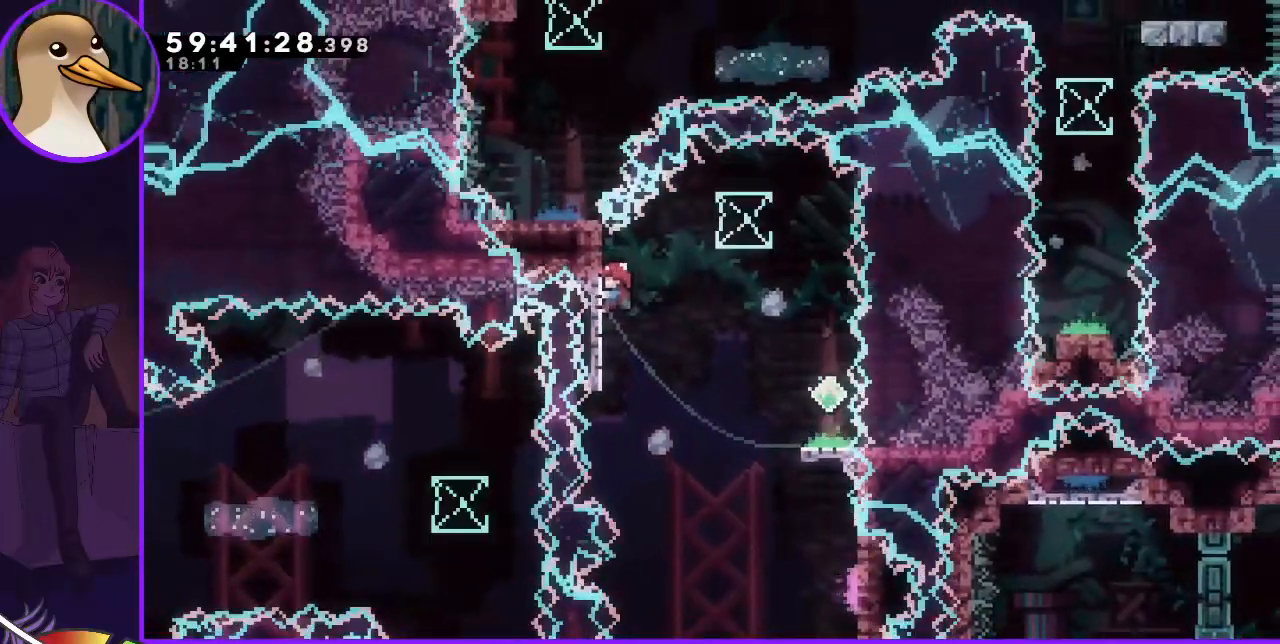
{"keys": ["grab"], "events": []}
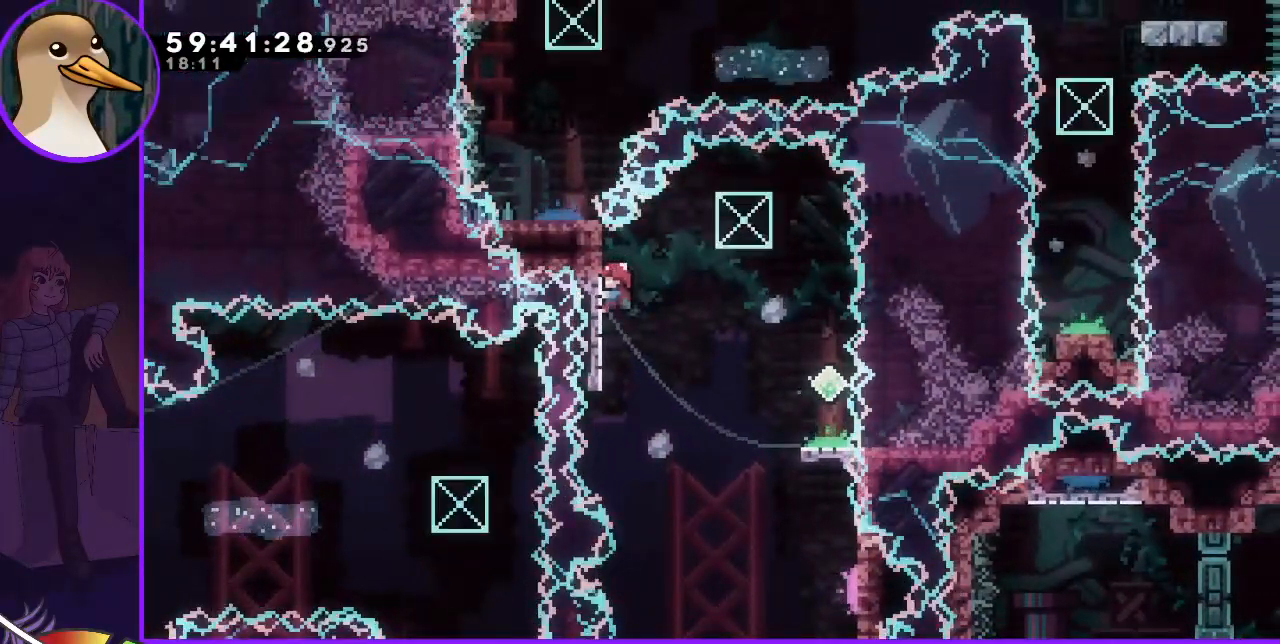
{"keys": ["grab"], "events": []}
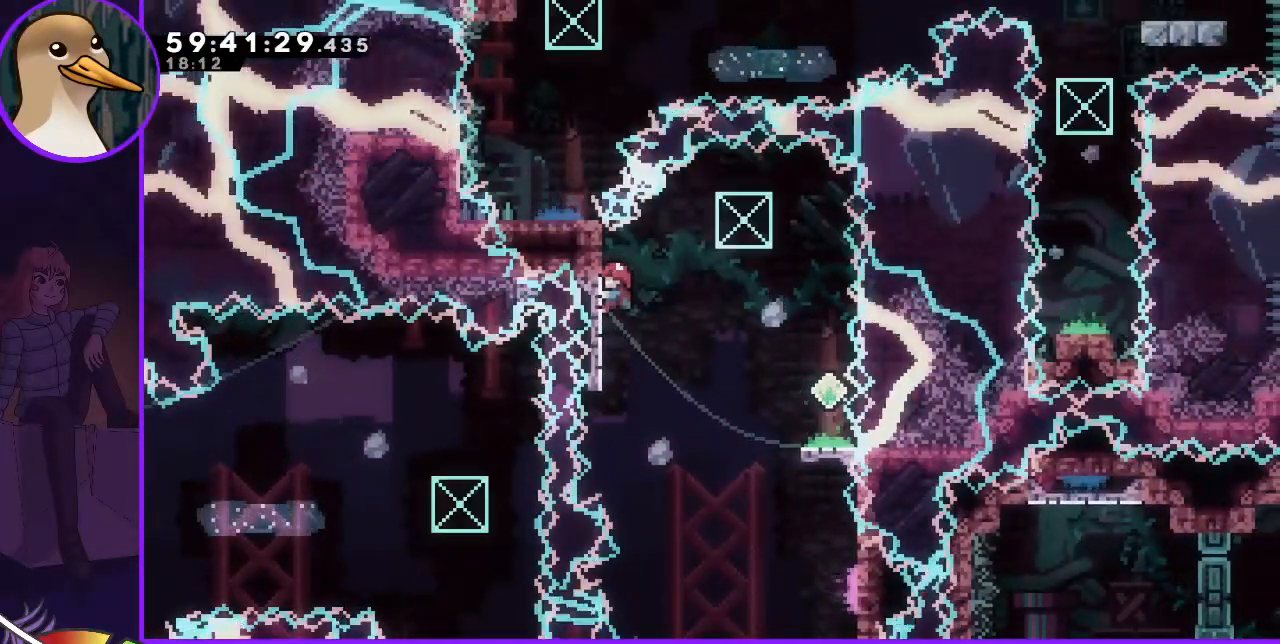
{"keys": ["grab"], "events": []}
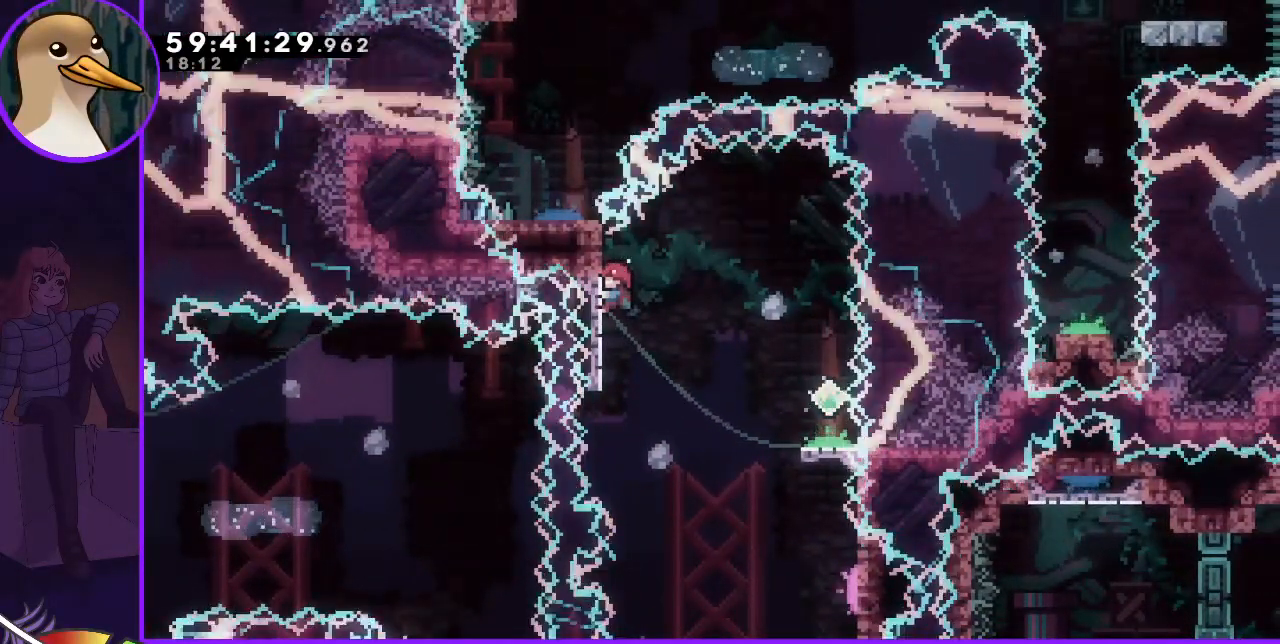
{"keys": ["grab"], "events": []}
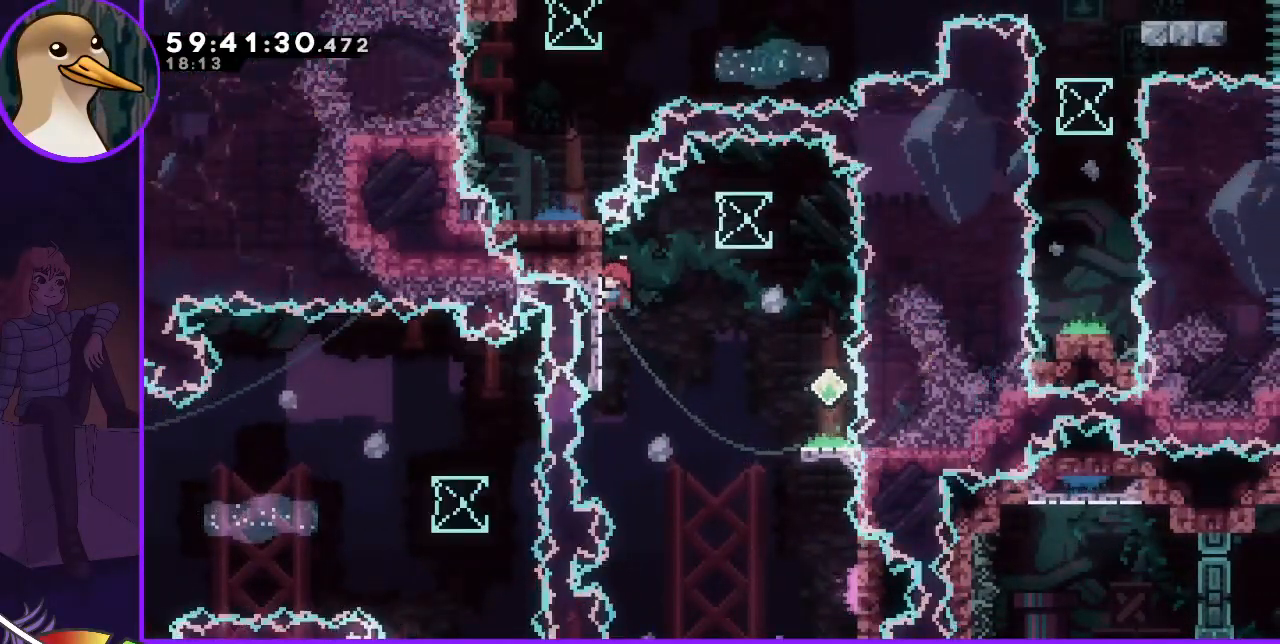
{"keys": ["grab"], "events": []}
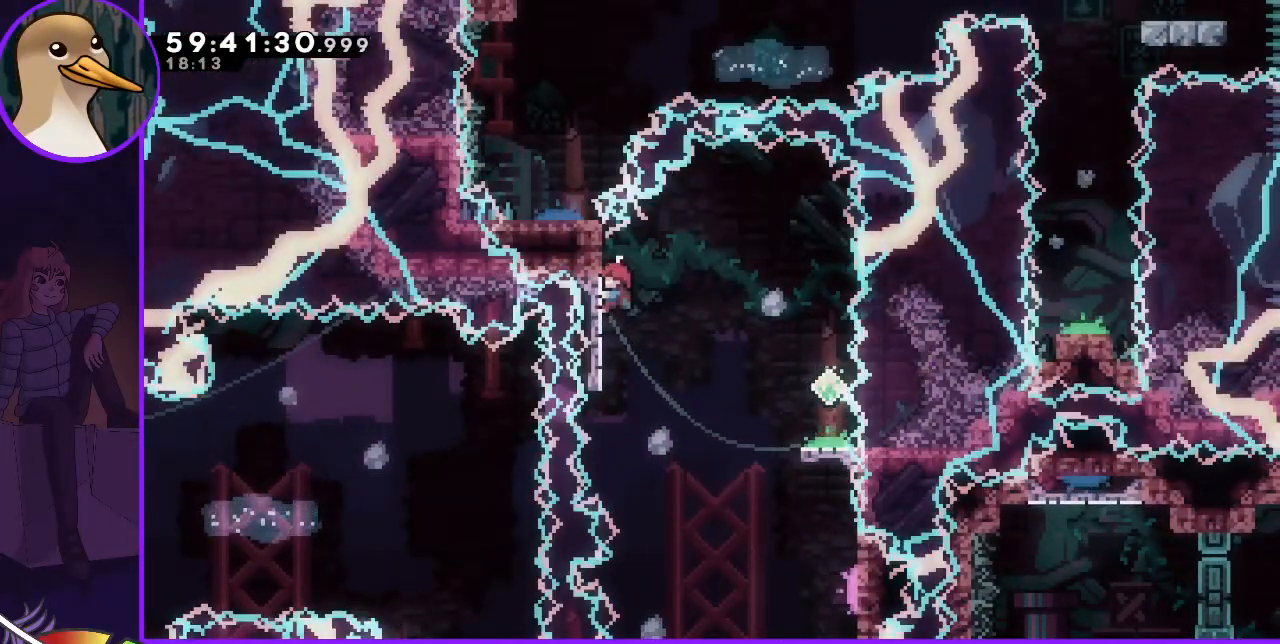
{"keys": ["grab"], "events": []}
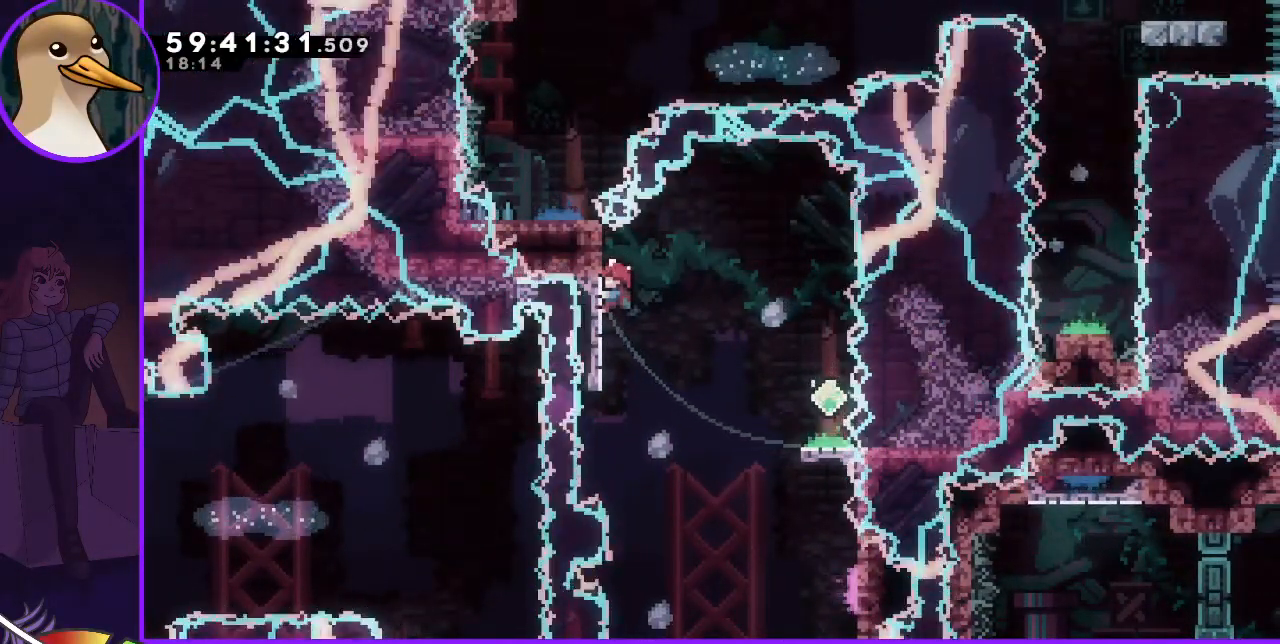
{"keys": ["grab"], "events": []}
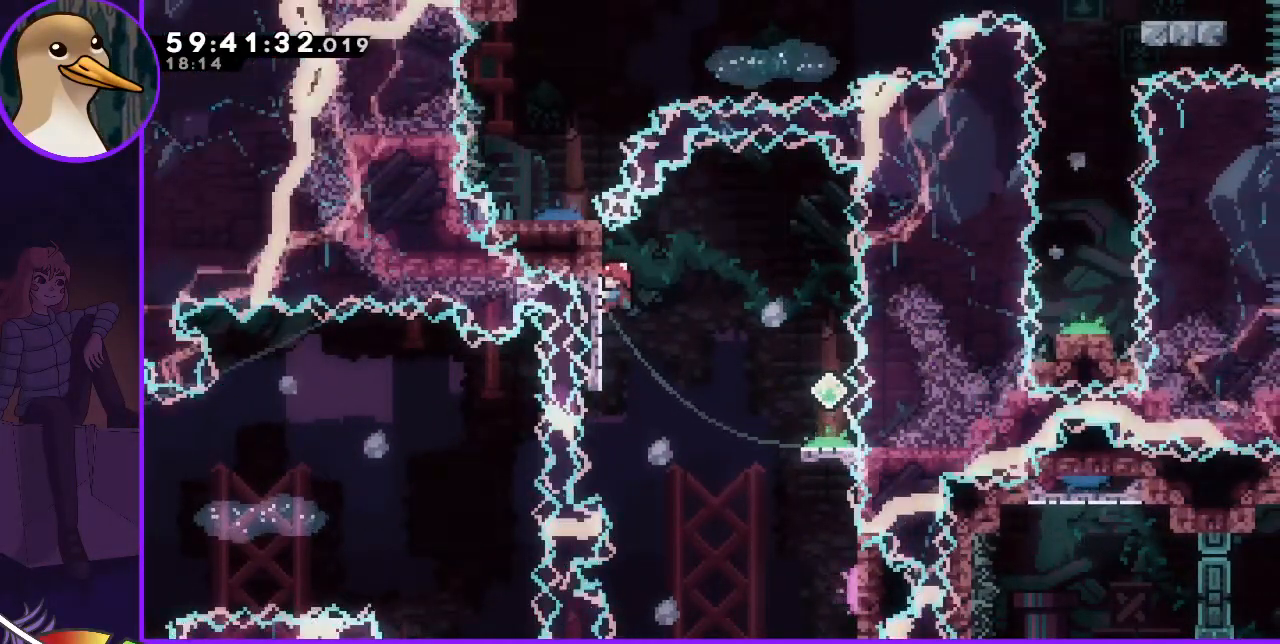
{"keys": ["grab"], "events": []}
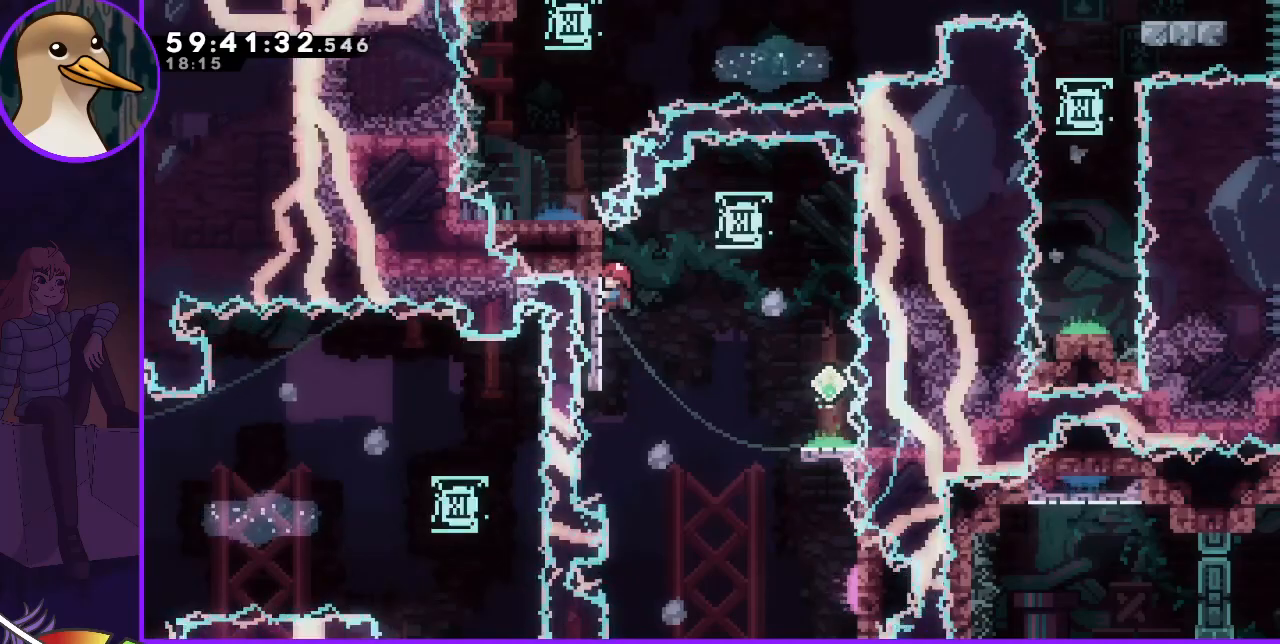
{"keys": ["grab"], "events": []}
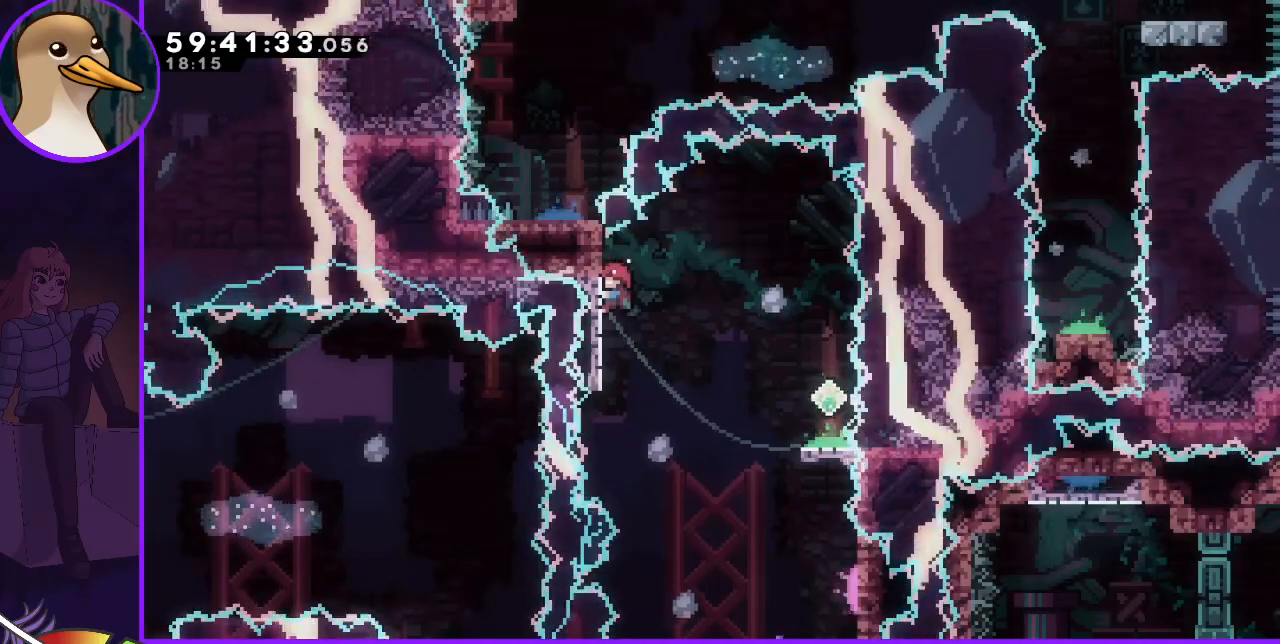
{"keys": ["grab"], "events": []}
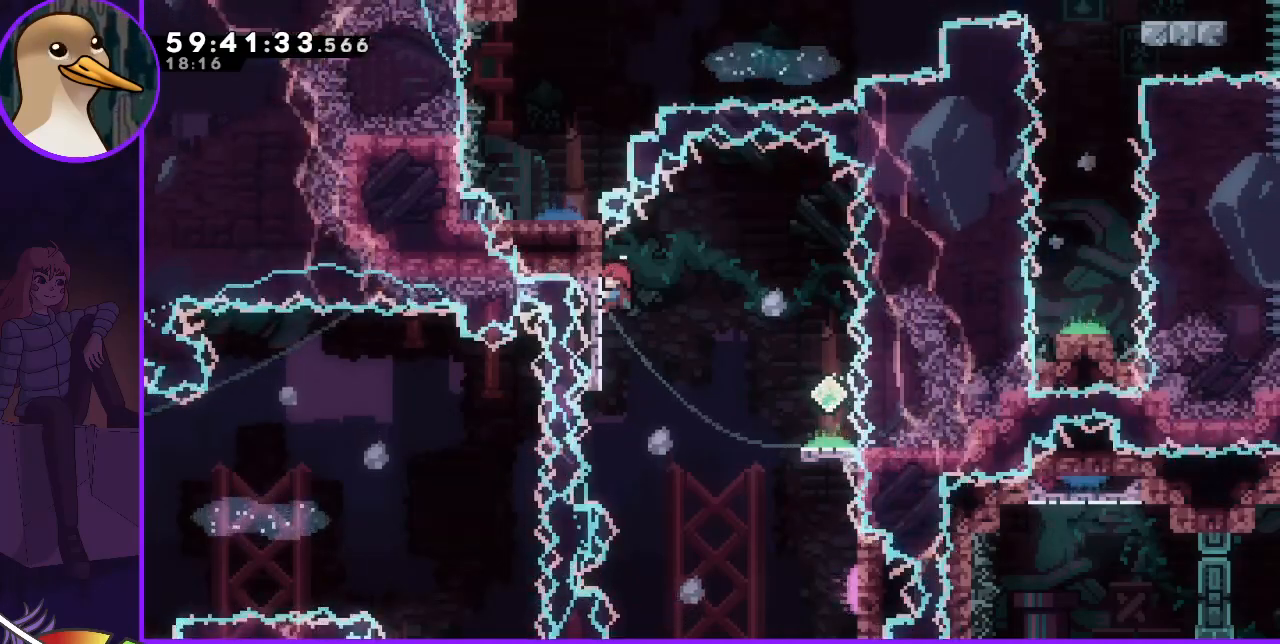
{"keys": ["grab"], "events": []}
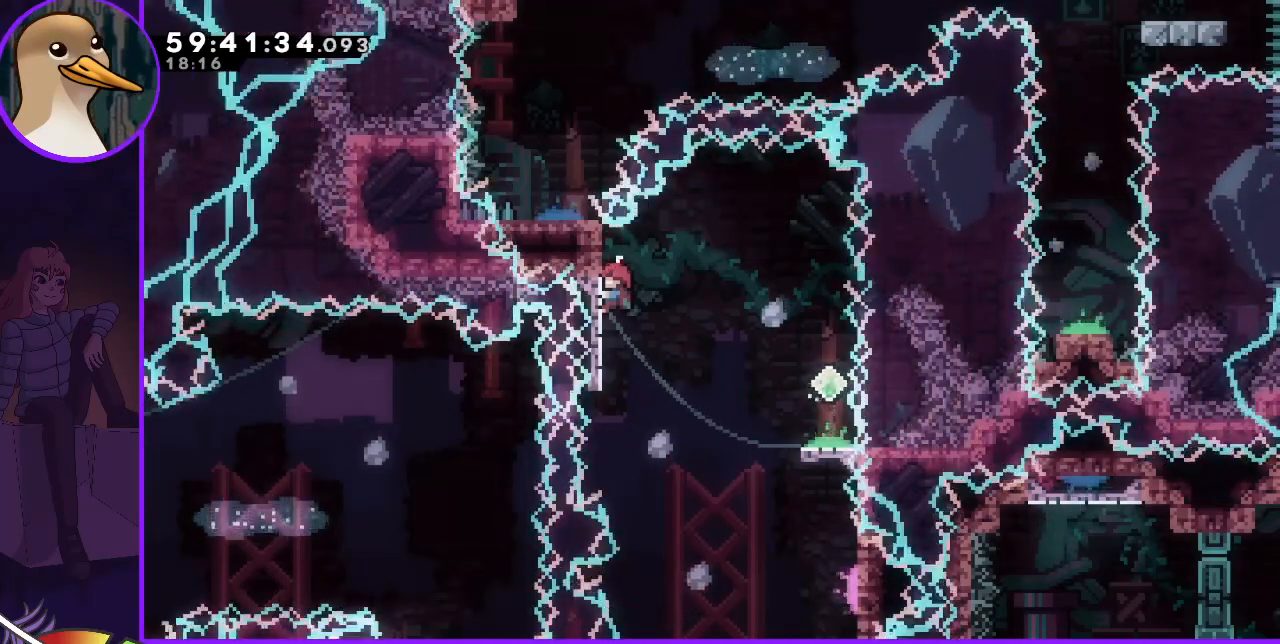
{"keys": ["grab"], "events": []}
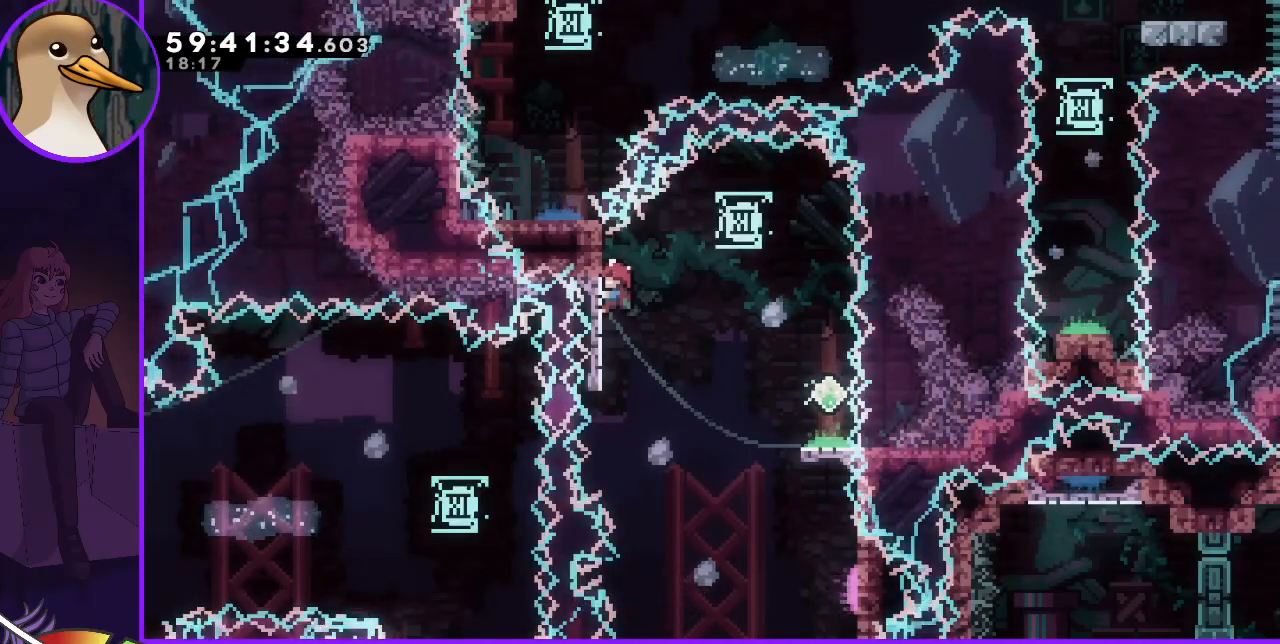
{"keys": ["jump", "right"], "events": [[117, "grab", "up"], [167, "jump", "down"], [183, "right", "down"]]}
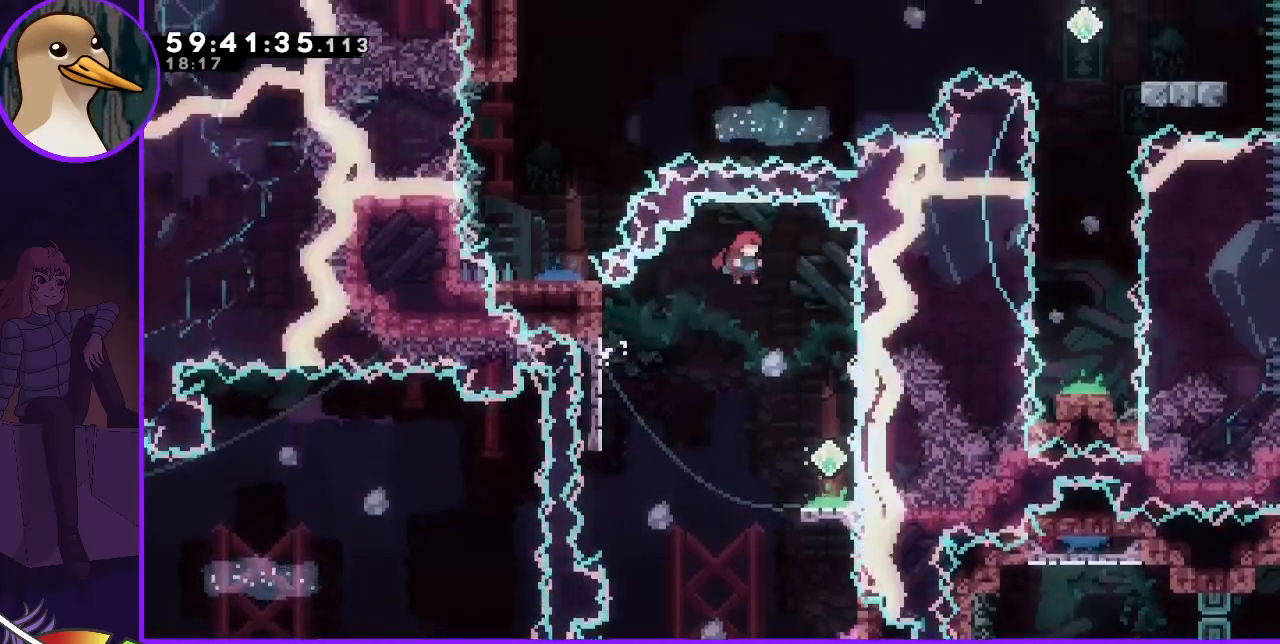
{"keys": ["down"], "events": [[217, "down", "down"], [217, "right", "up"], [267, "jump", "up"], [350, "dash", "down"], [500, "dash", "up"]]}
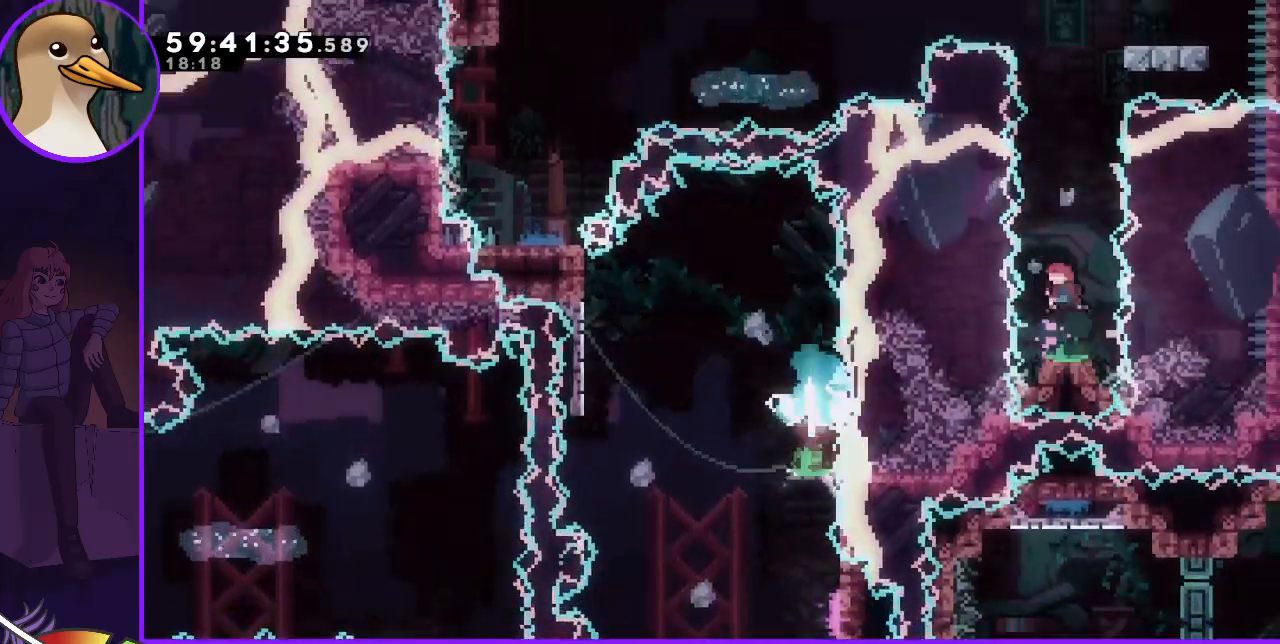
{"keys": [], "events": [[150, "down", "up"], [333, "grab", "down"], [433, "grab", "up"]]}
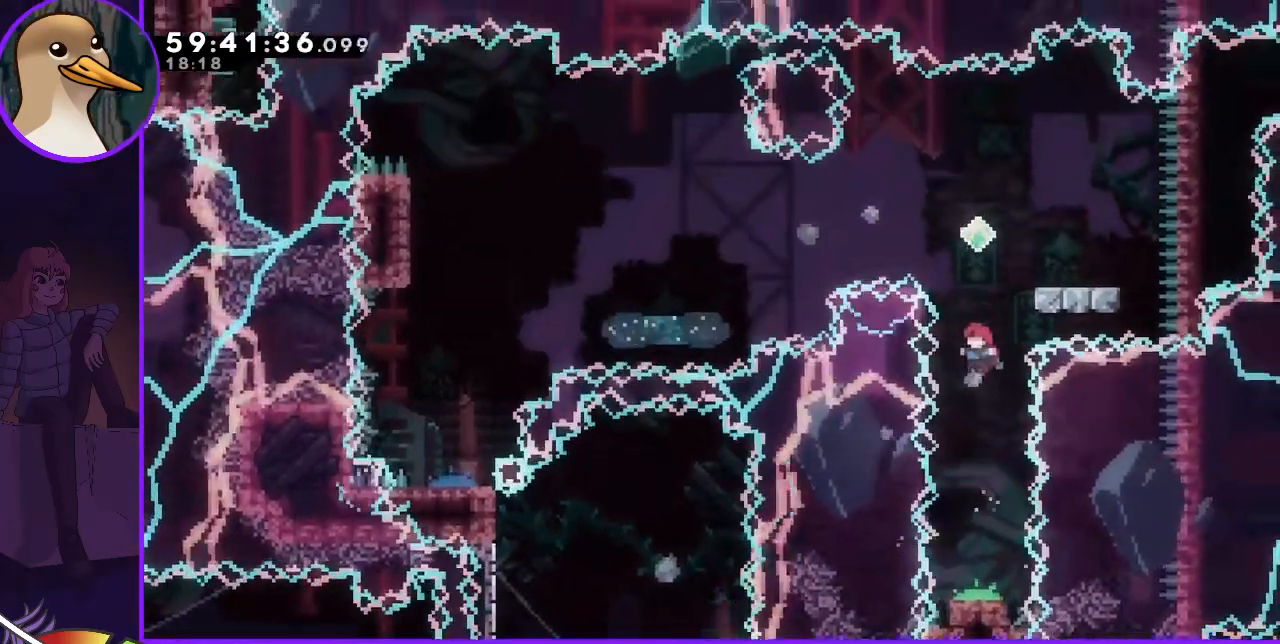
{"keys": [], "events": [[17, "up", "down"], [67, "dash", "down"], [217, "right", "down"], [250, "up", "up"], [350, "dash", "up"], [400, "right", "up"]]}
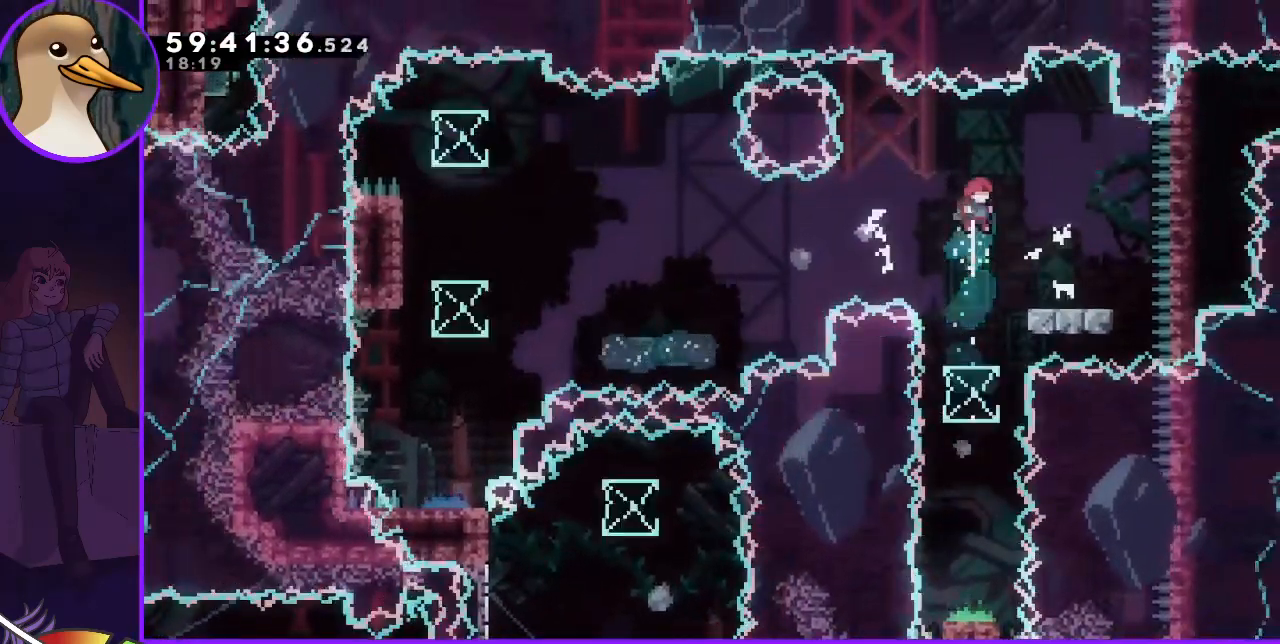
{"keys": ["jump", "left"], "events": [[167, "dash", "down"], [167, "down", "down"], [167, "right", "down"], [267, "dash", "up"], [267, "down", "up"], [317, "right", "up"], [367, "jump", "down"], [367, "left", "down"]]}
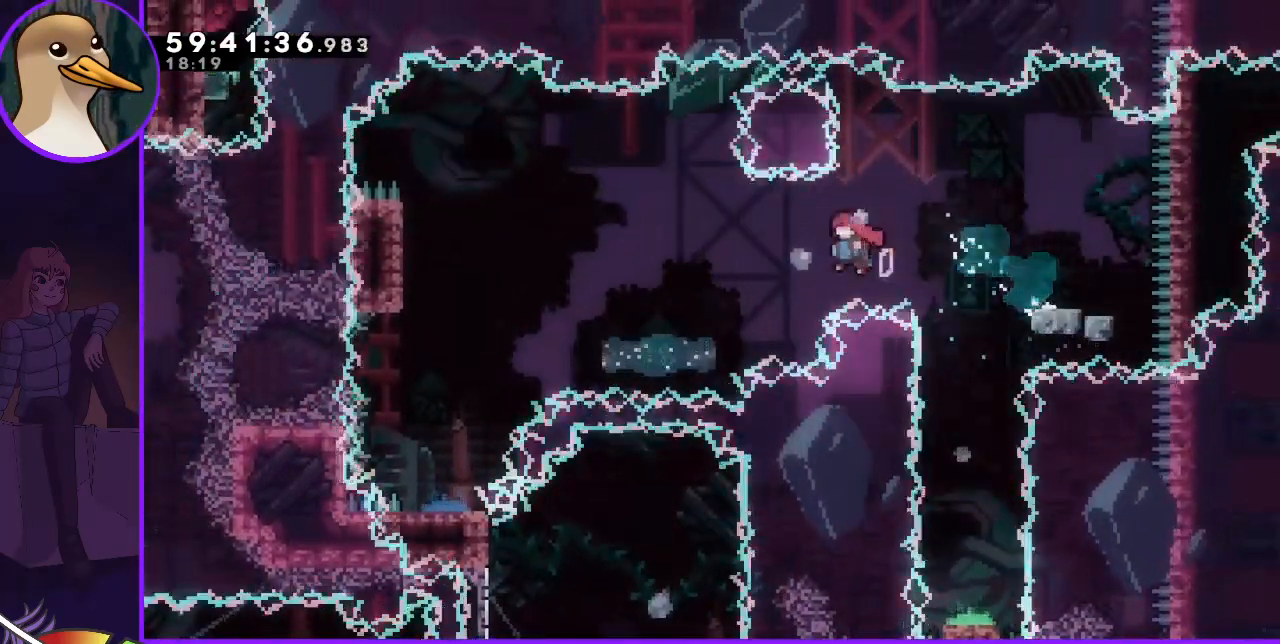
{"keys": ["jump"], "events": [[433, "left", "up"]]}
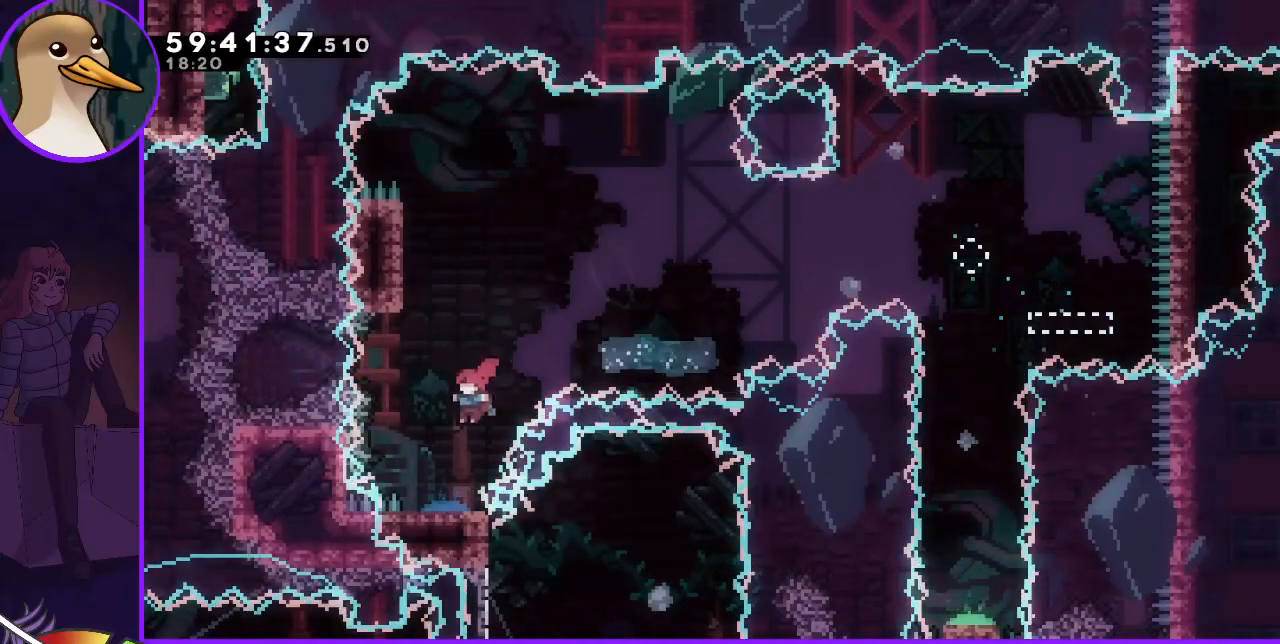
{"keys": [], "events": [[17, "jump", "up"]]}
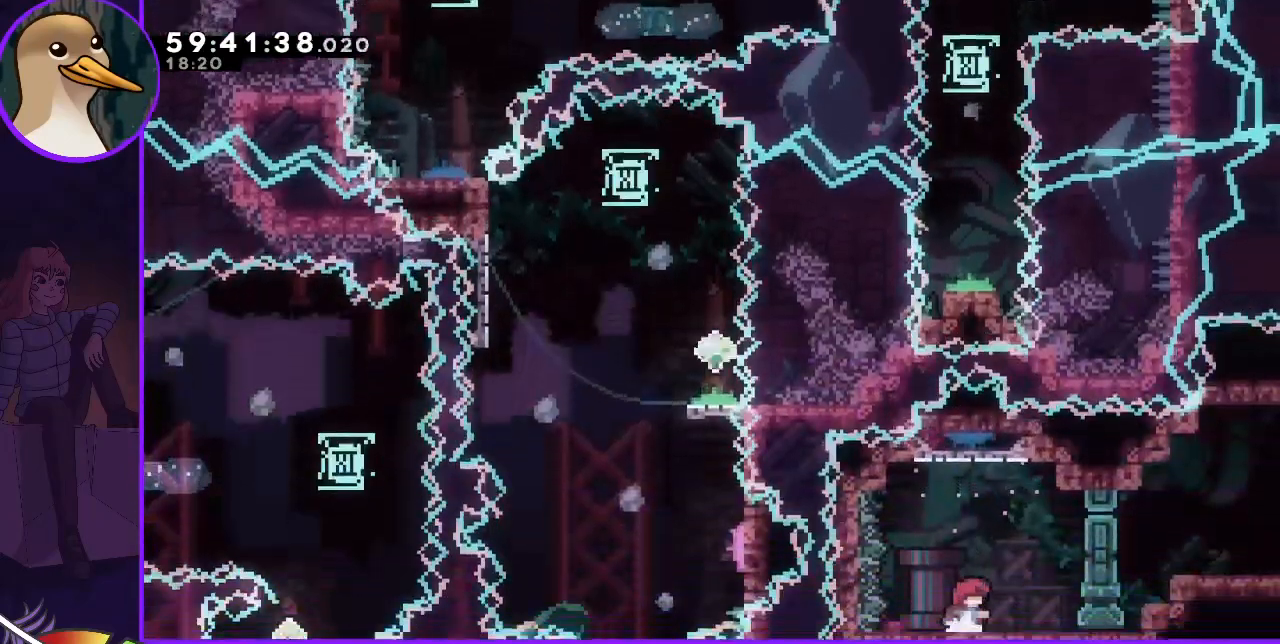
{"keys": [], "events": []}
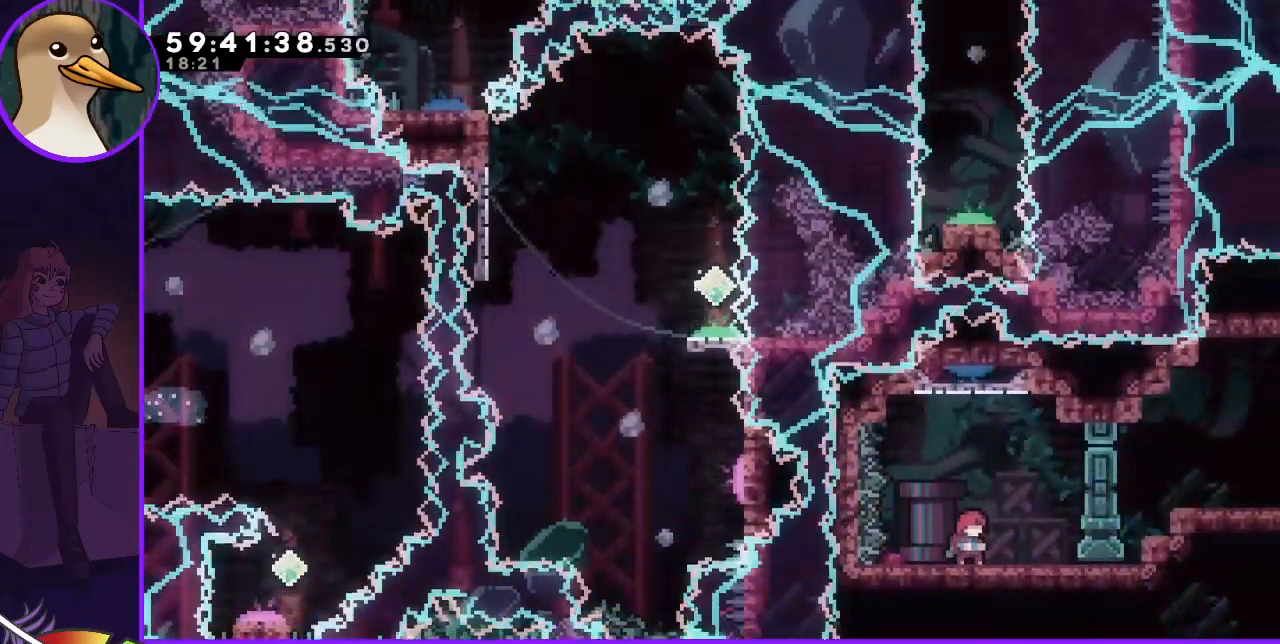
{"keys": [], "events": []}
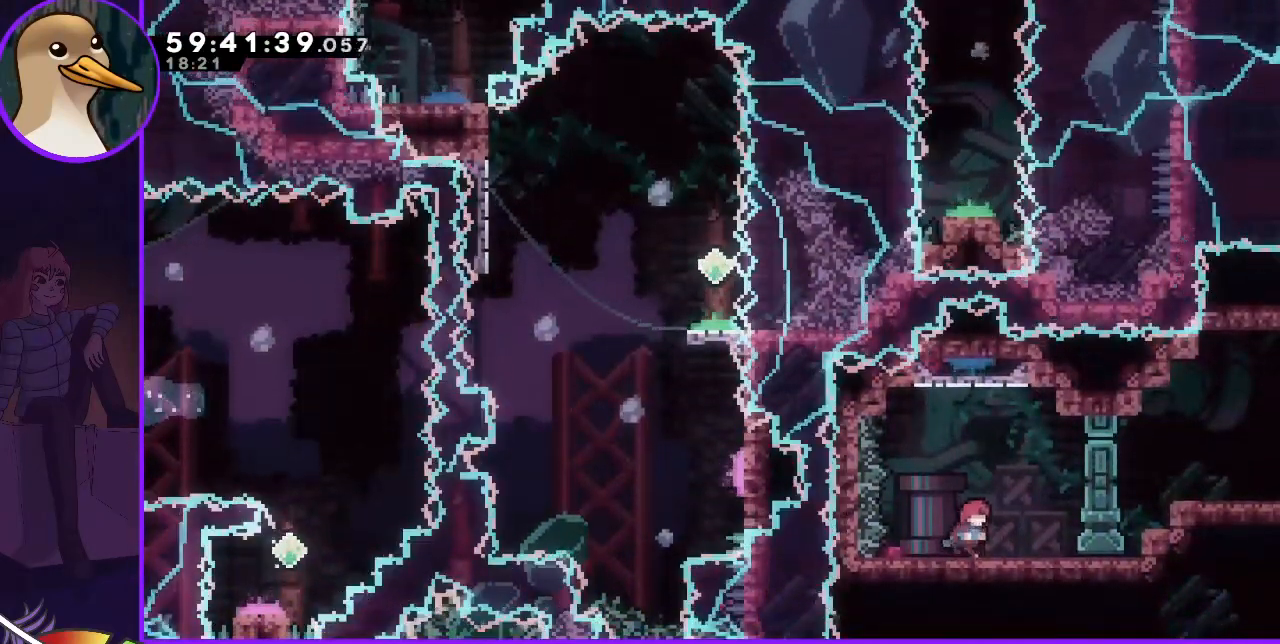
{"keys": [], "events": [[17, "right", "down"], [300, "right", "up"]]}
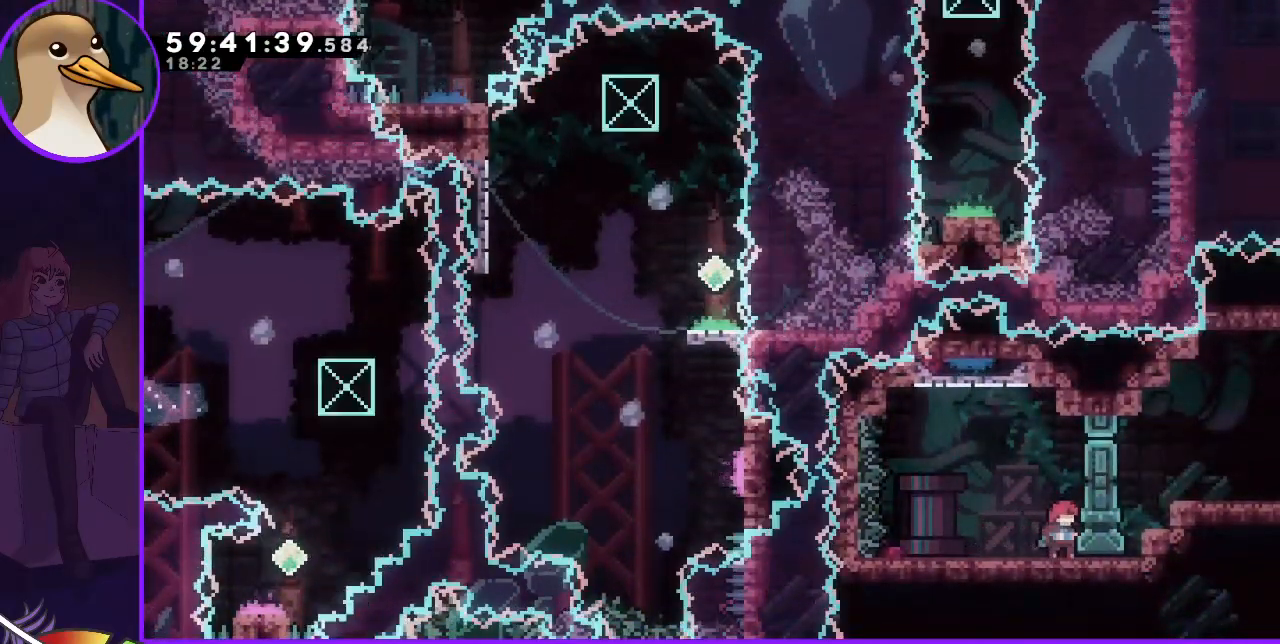
{"keys": [], "events": []}
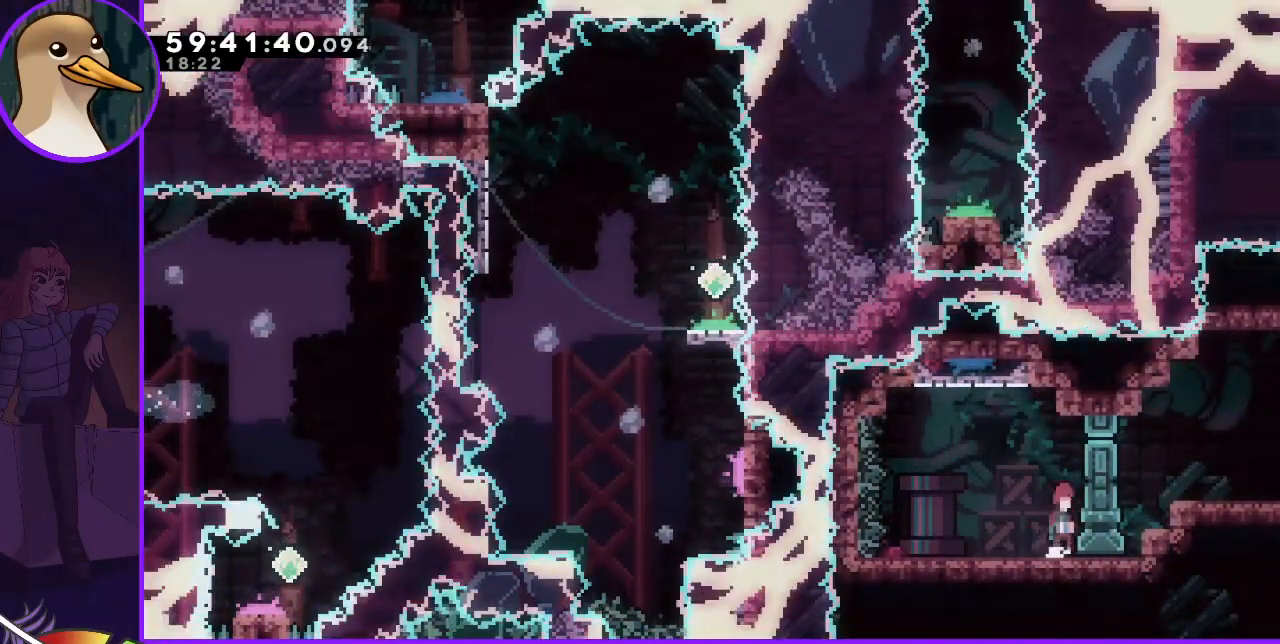
{"keys": ["dash", "up"], "events": [[50, "jump", "down"], [50, "left", "down"], [383, "left", "up"], [433, "dash", "down"], [433, "jump", "up"], [433, "up", "down"]]}
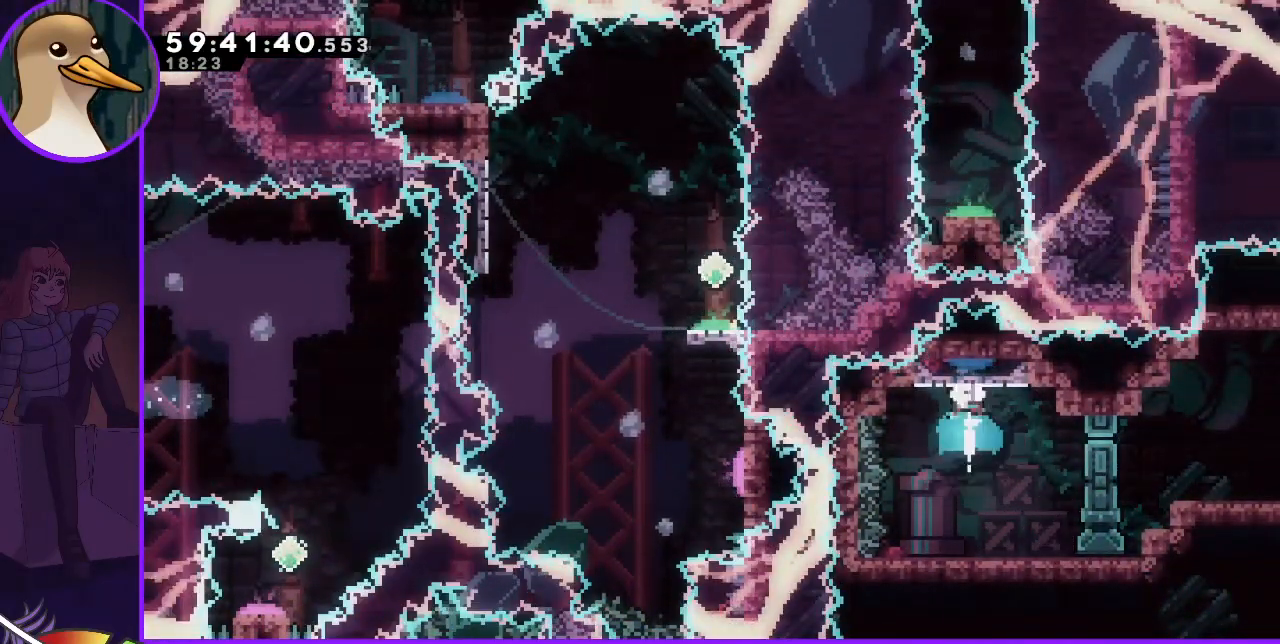
{"keys": [], "events": [[167, "up", "up"], [350, "dash", "up"]]}
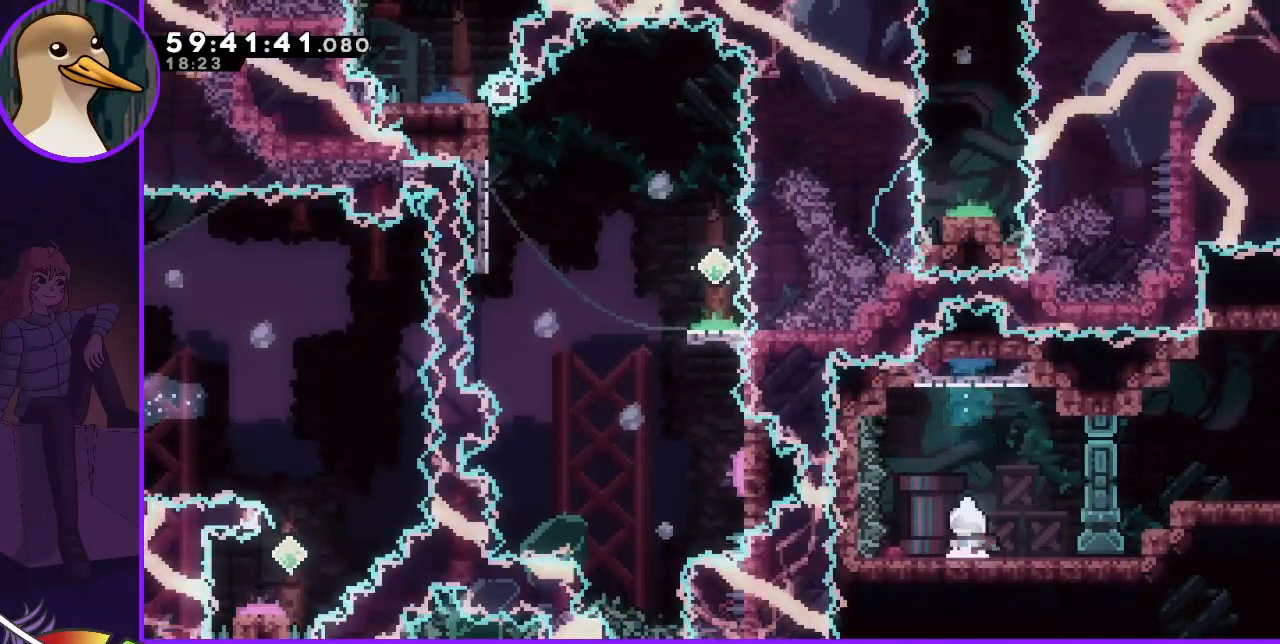
{"keys": ["jump"], "events": [[183, "jump", "down"]]}
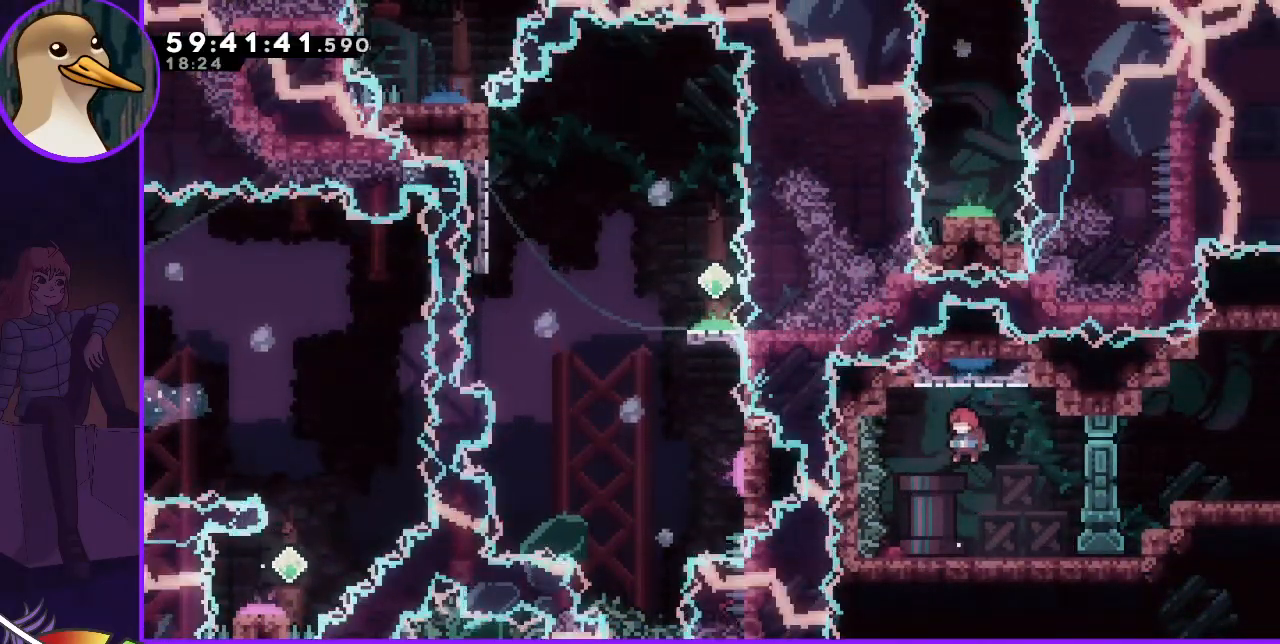
{"keys": [], "events": [[50, "jump", "up"]]}
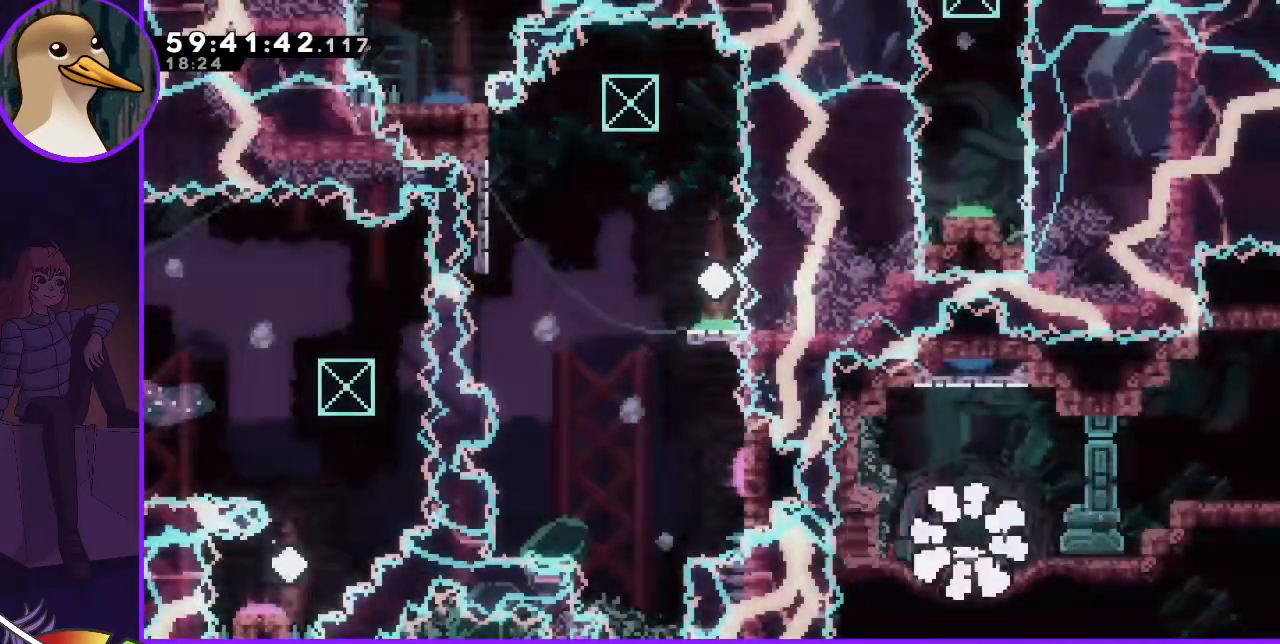
{"keys": [], "events": []}
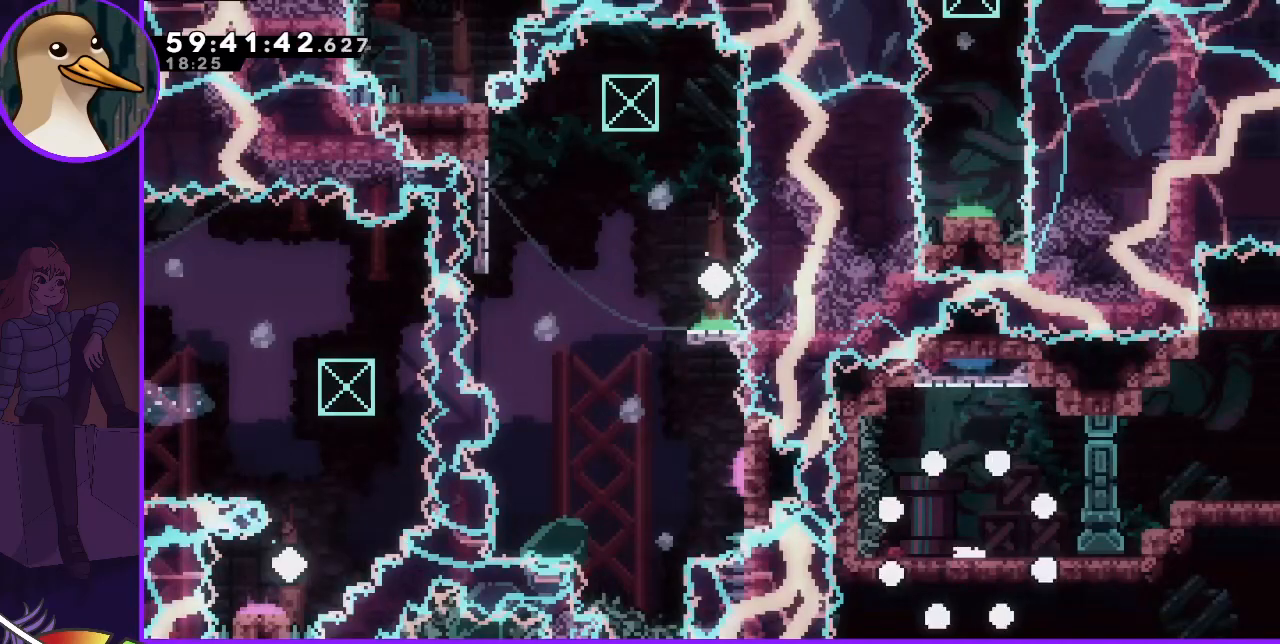
{"keys": [], "events": []}